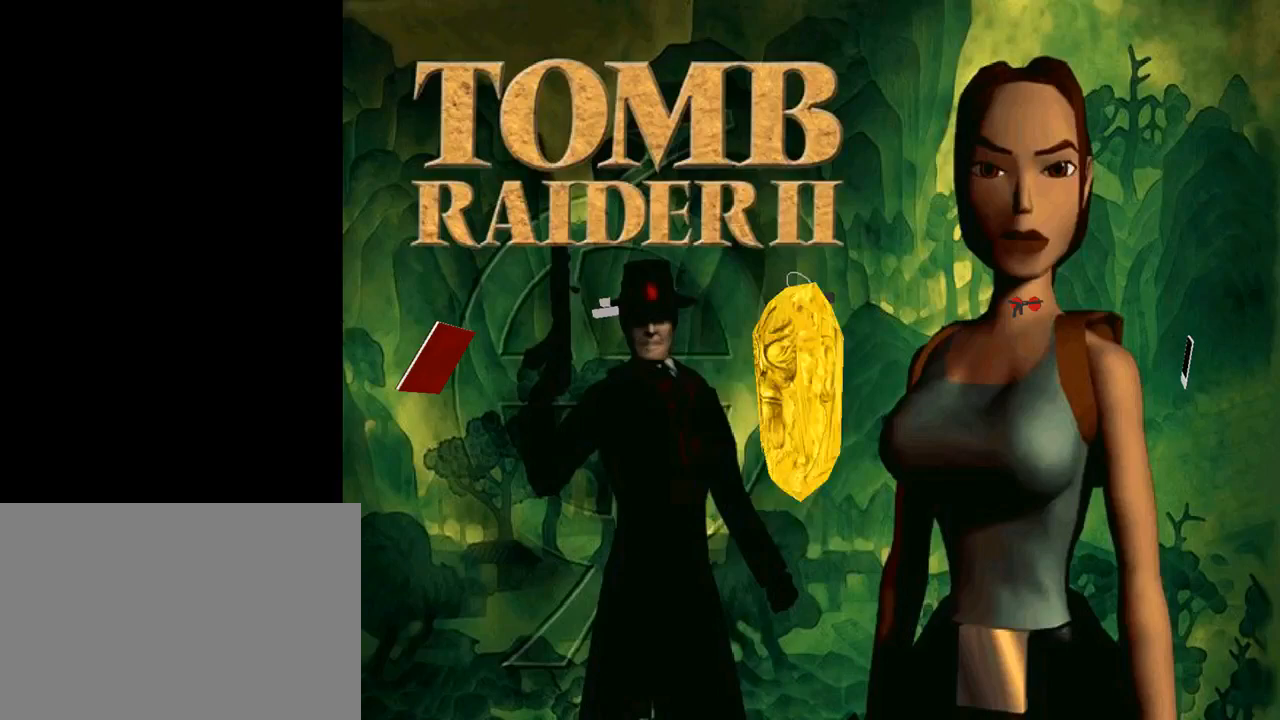
Gameplay with a controller (PlayStation layout); each line is a JSON object with the inputs held at the frame after it. "events" lists button and stick changes between this image and that frame as [ms after this image, input, new state], when the widget could be followed in between. Not read: L2 R2 right_stick.
{"buttons": [], "left_stick": "center", "events": [[33, "CROSS", "up"]]}
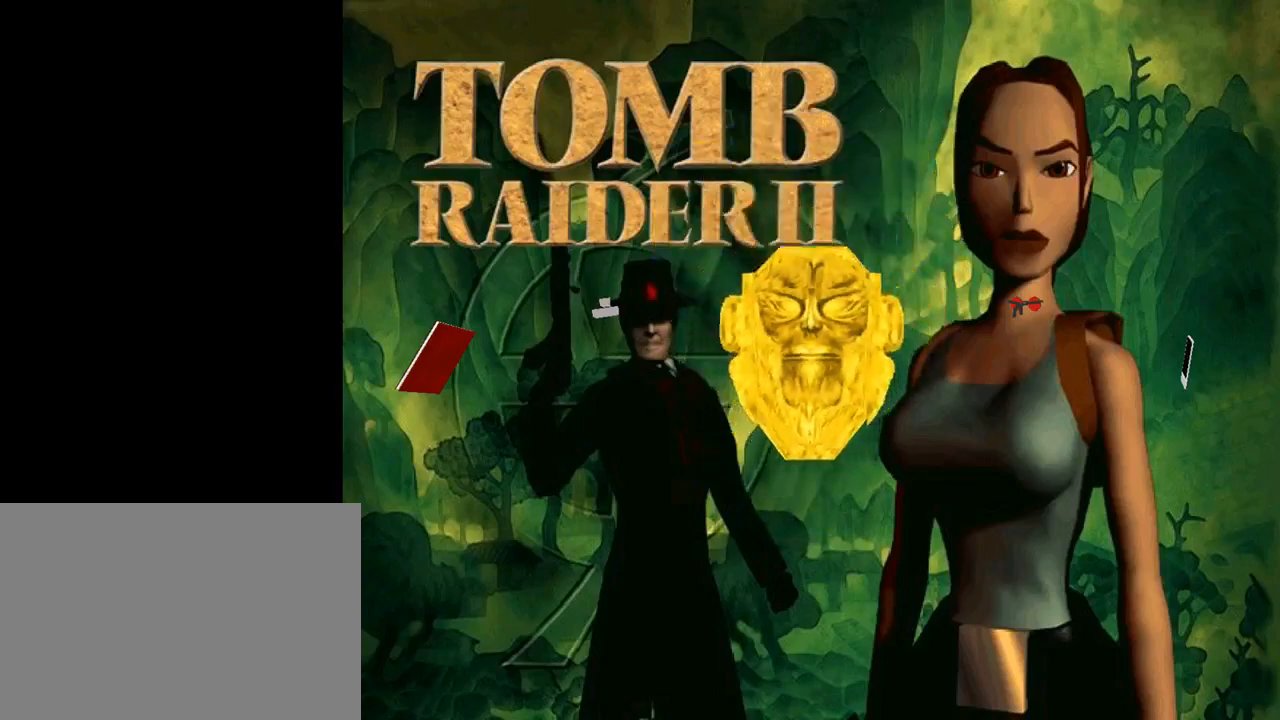
{"buttons": [], "left_stick": "center", "events": [[67, "CROSS", "down"], [200, "CROSS", "up"]]}
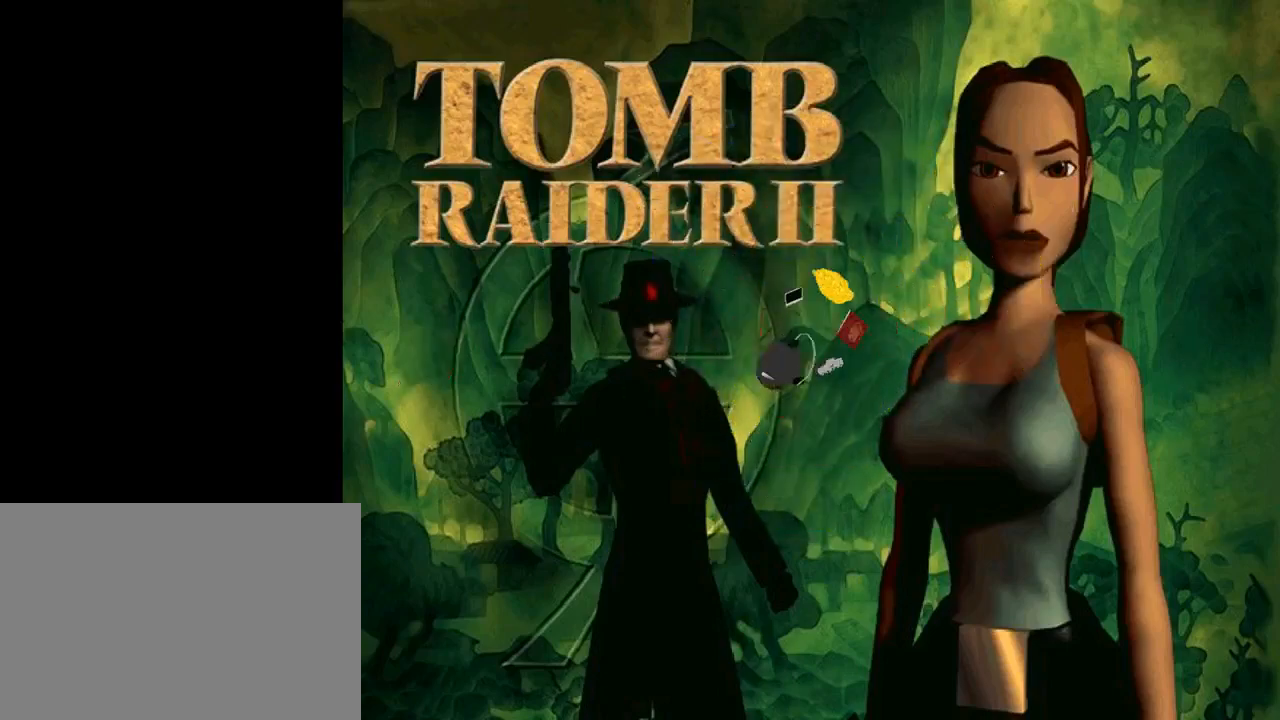
{"buttons": [], "left_stick": "center", "events": []}
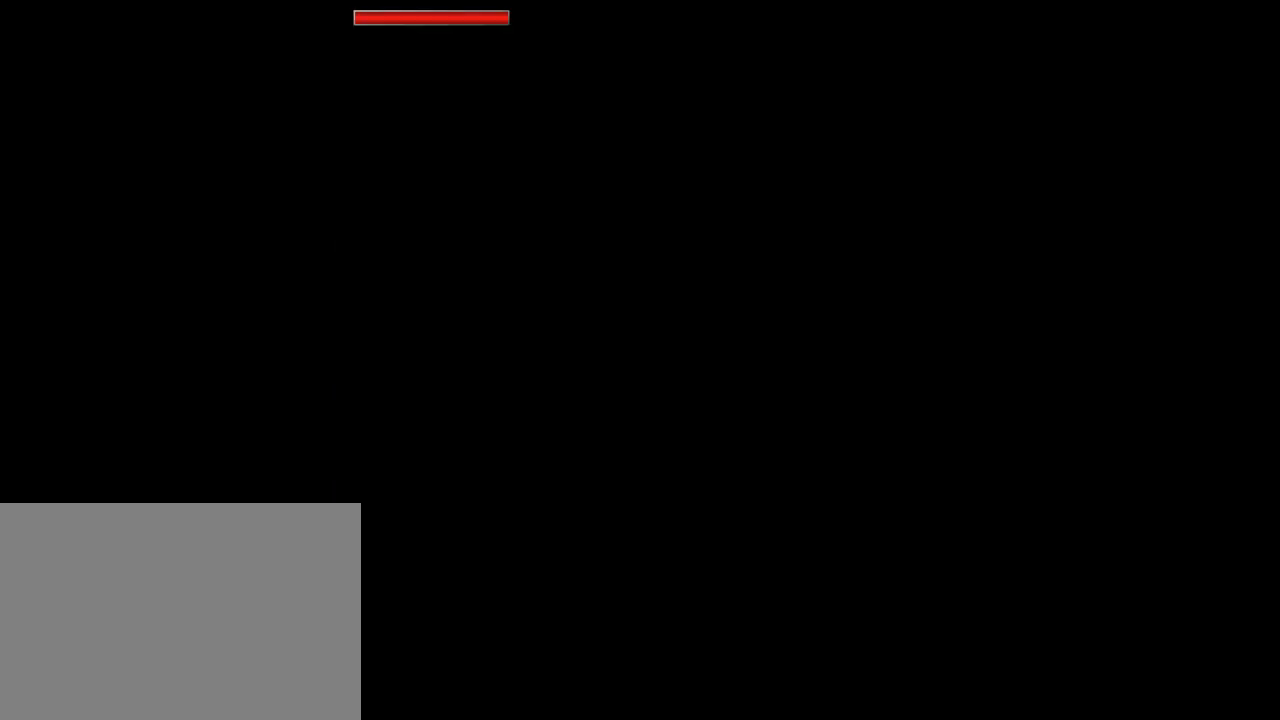
{"buttons": [], "left_stick": "center", "events": []}
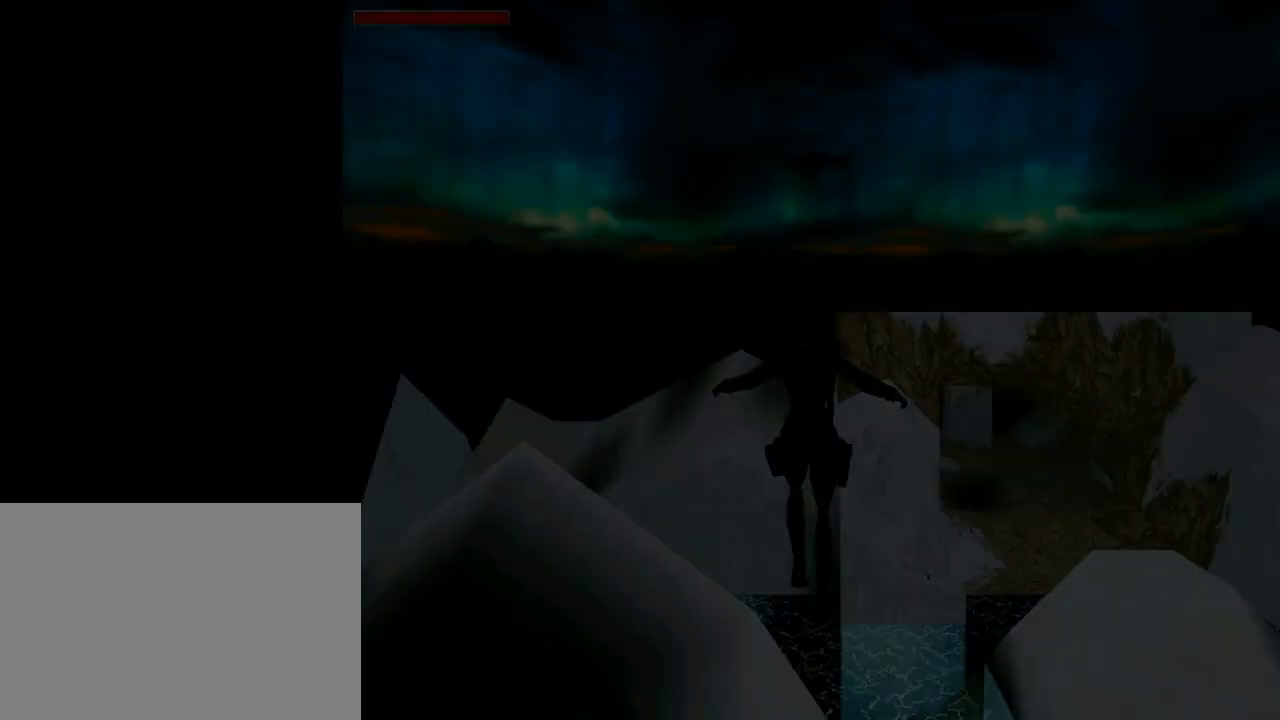
{"buttons": [], "left_stick": "center", "events": []}
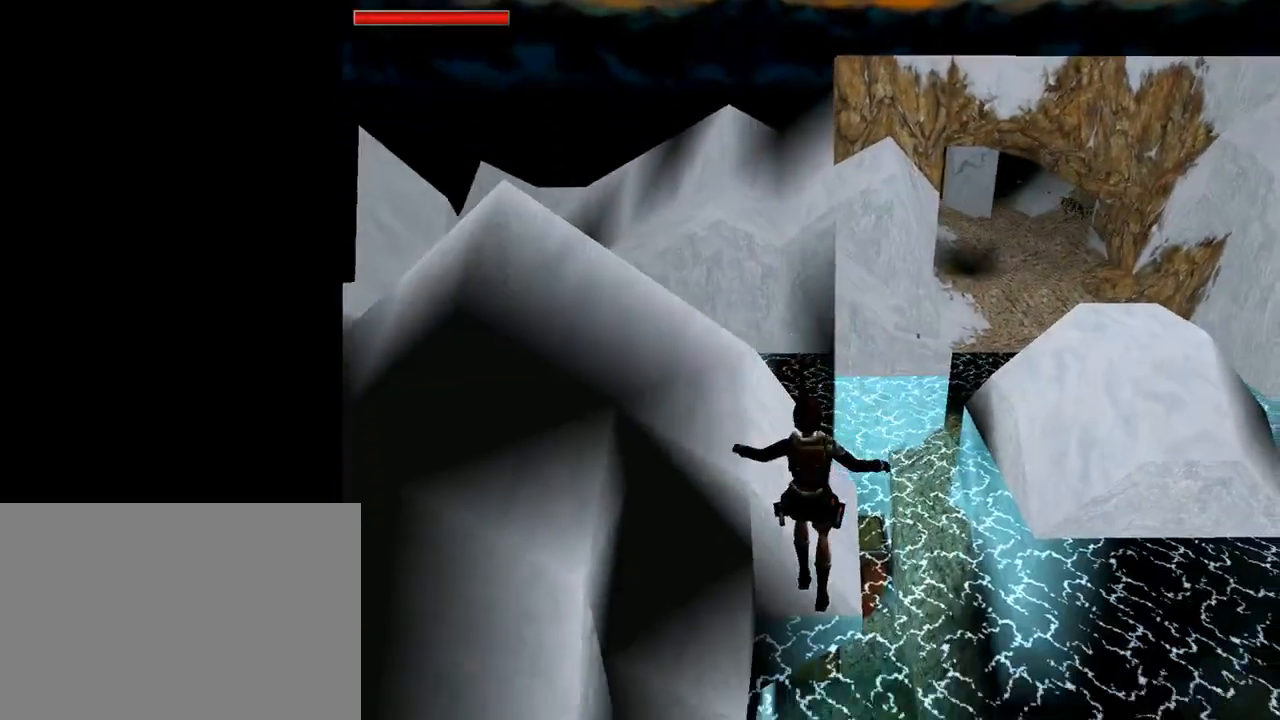
{"buttons": ["DPAD_DOWN", "DPAD_RIGHT"], "left_stick": "center", "events": [[67, "DPAD_RIGHT", "down"], [233, "DPAD_DOWN", "down"]]}
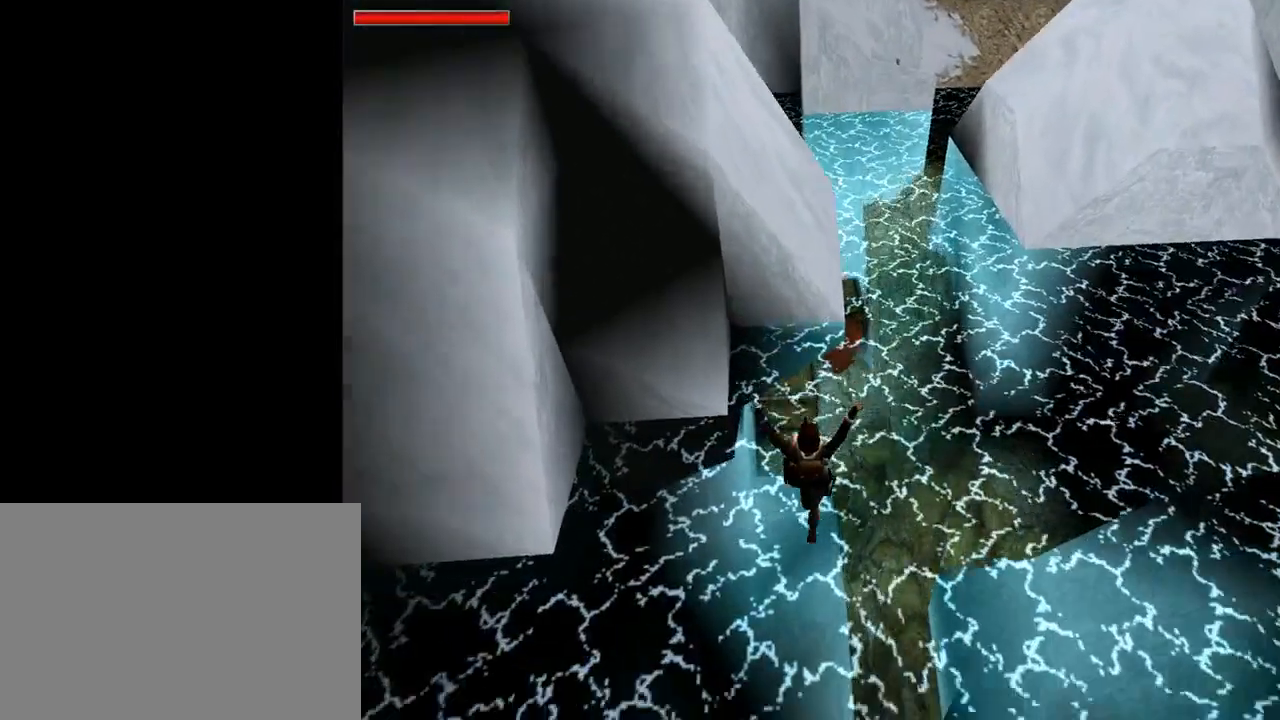
{"buttons": ["SQUARE", "DPAD_DOWN", "DPAD_RIGHT"], "left_stick": "center", "events": [[267, "SQUARE", "down"]]}
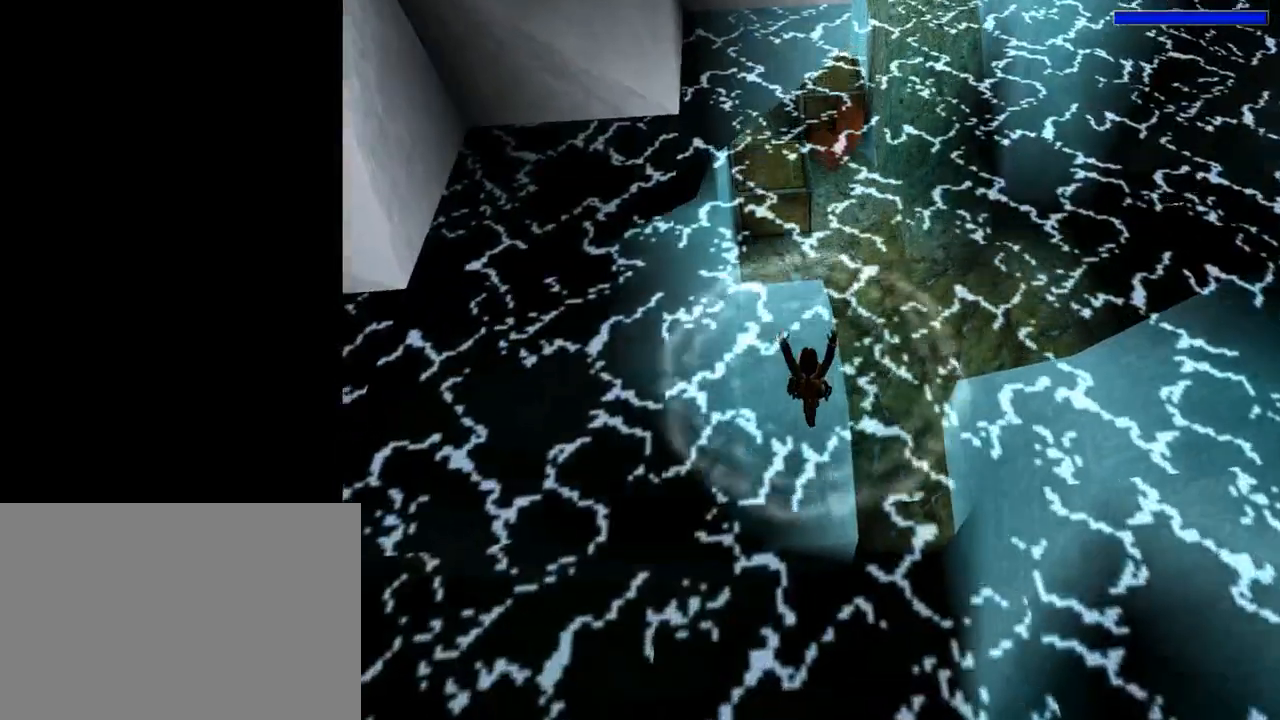
{"buttons": ["SQUARE", "DPAD_DOWN", "DPAD_RIGHT"], "left_stick": "center", "events": []}
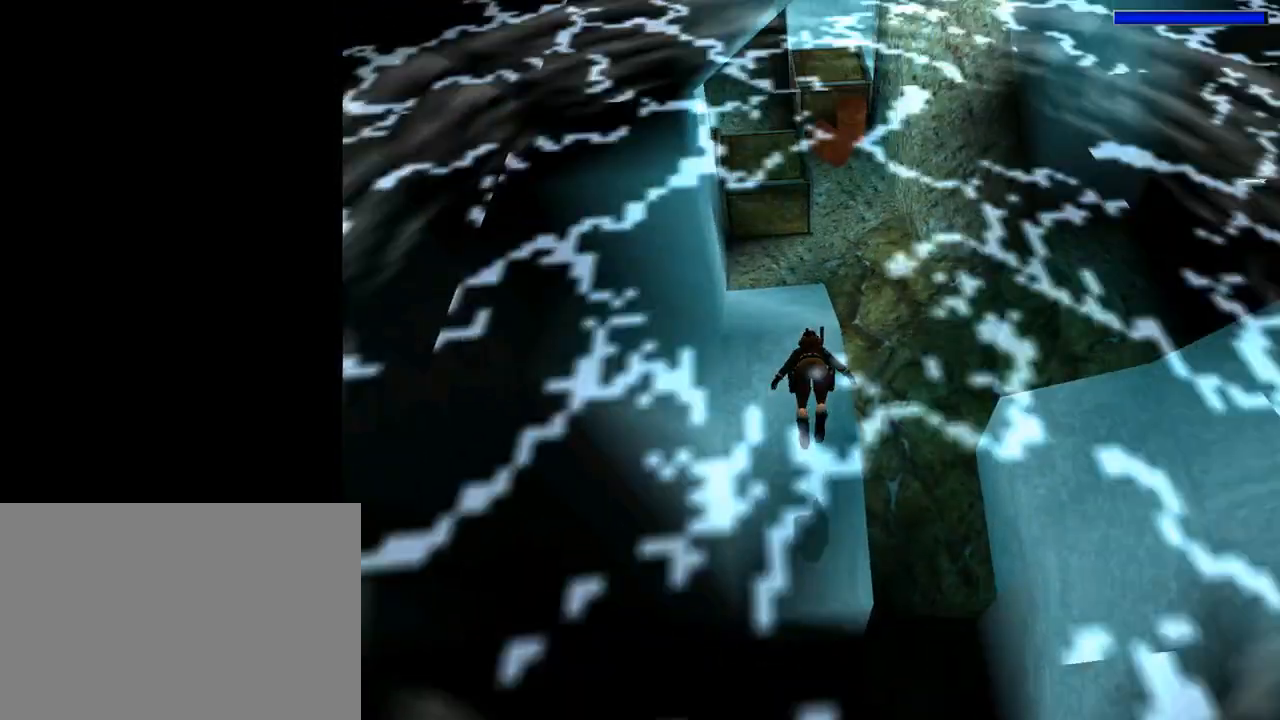
{"buttons": ["SQUARE", "DPAD_DOWN"], "left_stick": "center", "events": [[300, "DPAD_RIGHT", "up"]]}
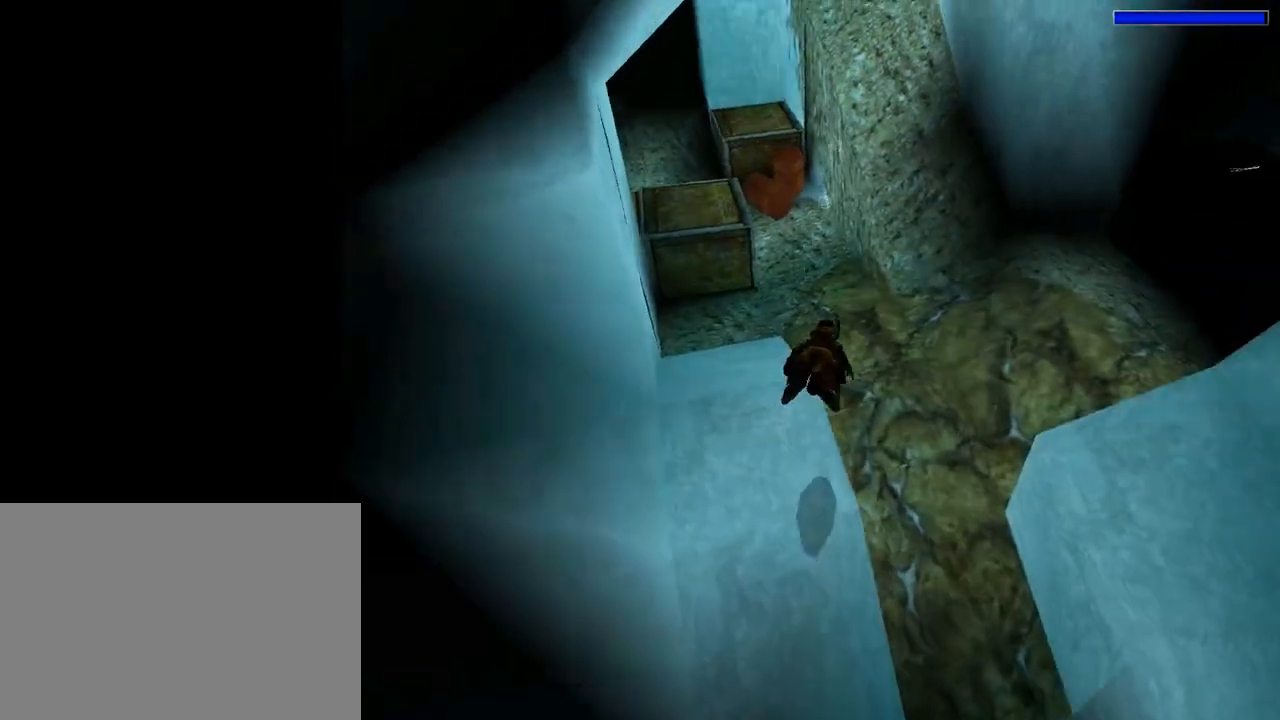
{"buttons": ["SQUARE", "DPAD_DOWN"], "left_stick": "center", "events": []}
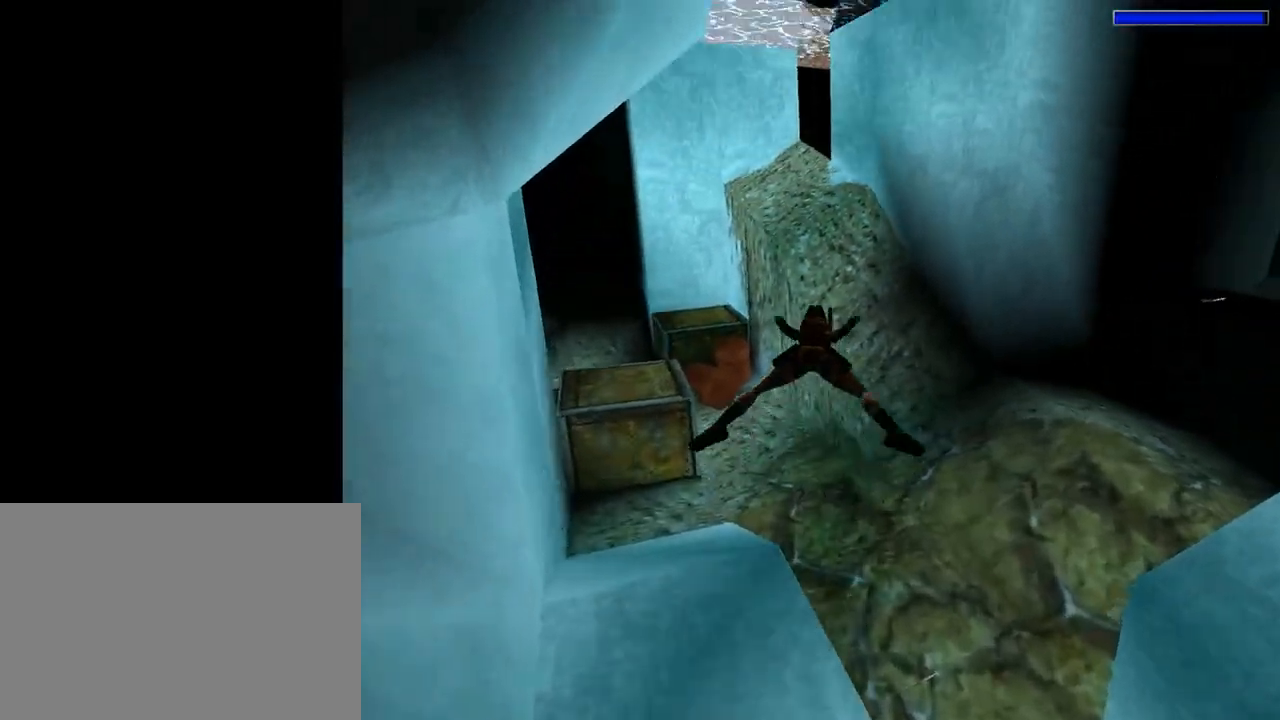
{"buttons": ["SQUARE"], "left_stick": "center", "events": [[133, "DPAD_DOWN", "up"]]}
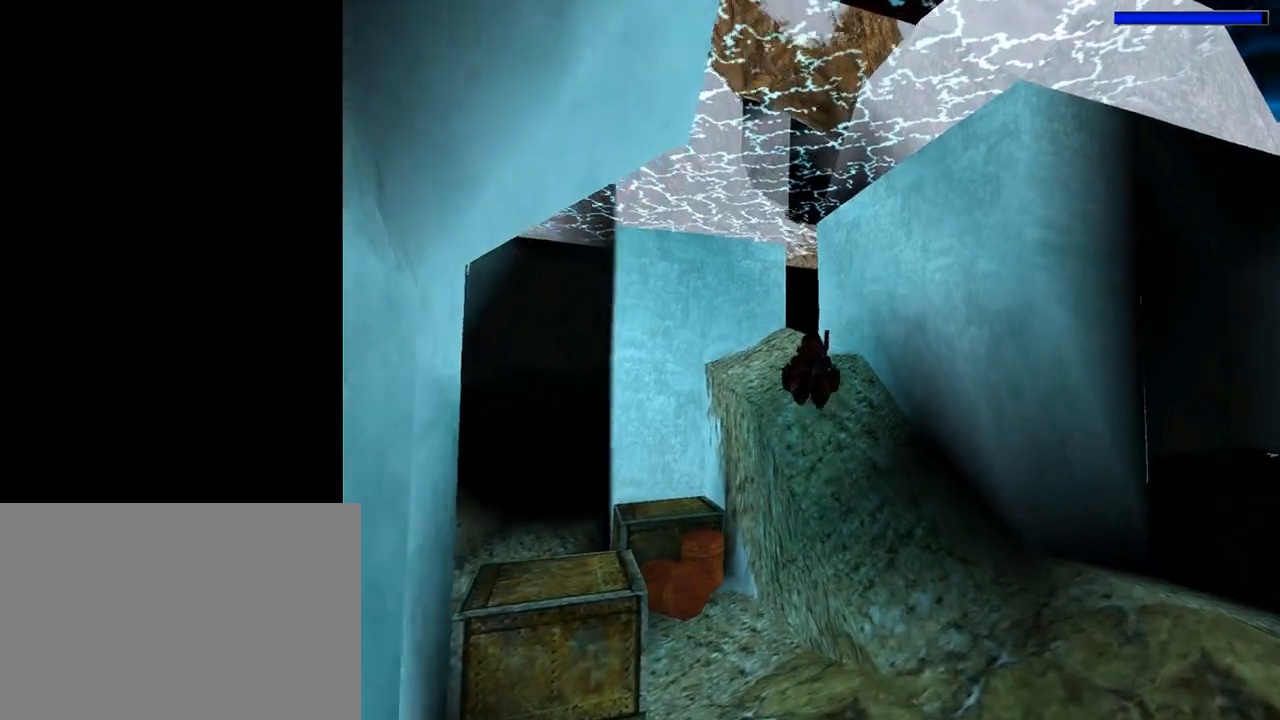
{"buttons": ["SQUARE", "DPAD_LEFT"], "left_stick": "center", "events": [[67, "DPAD_UP", "down"], [167, "DPAD_UP", "up"], [500, "DPAD_LEFT", "down"]]}
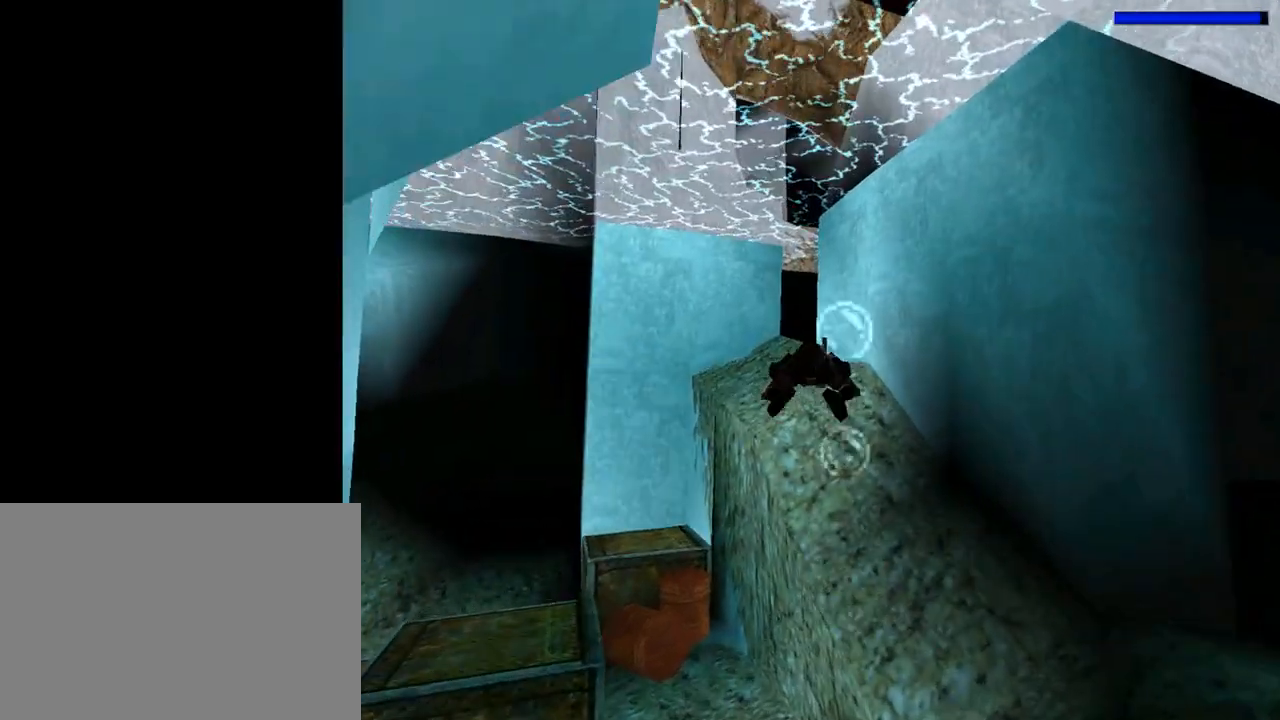
{"buttons": ["SQUARE"], "left_stick": "center", "events": [[100, "DPAD_LEFT", "up"], [300, "DPAD_DOWN", "down"], [433, "DPAD_DOWN", "up"]]}
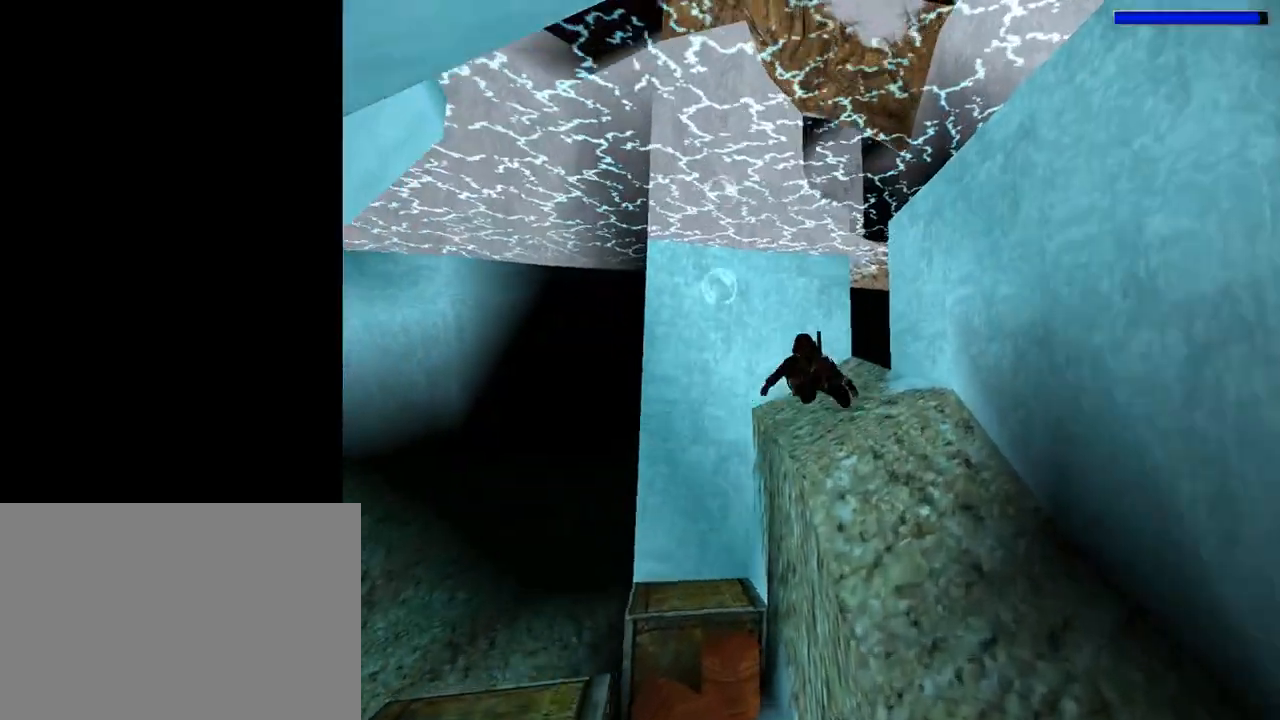
{"buttons": ["SQUARE"], "left_stick": "center", "events": [[200, "DPAD_RIGHT", "down"], [267, "DPAD_RIGHT", "up"]]}
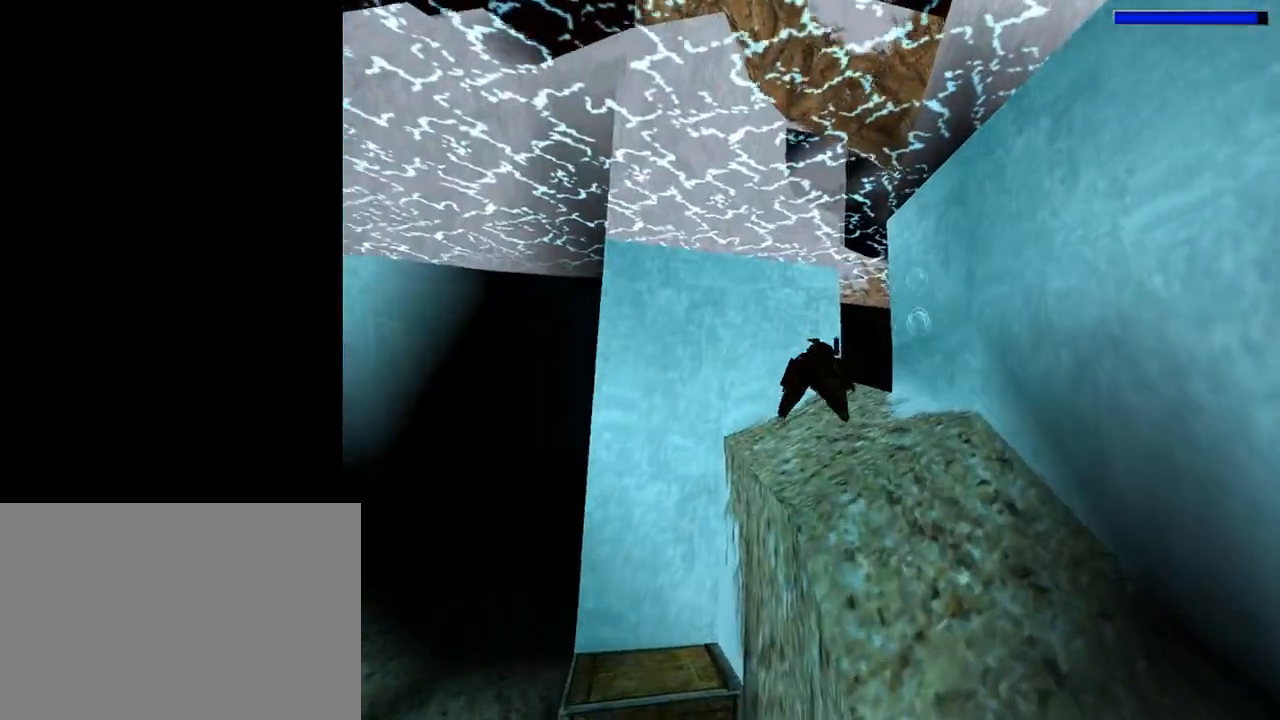
{"buttons": ["SQUARE"], "left_stick": "center", "events": [[300, "DPAD_RIGHT", "down"], [400, "DPAD_RIGHT", "up"]]}
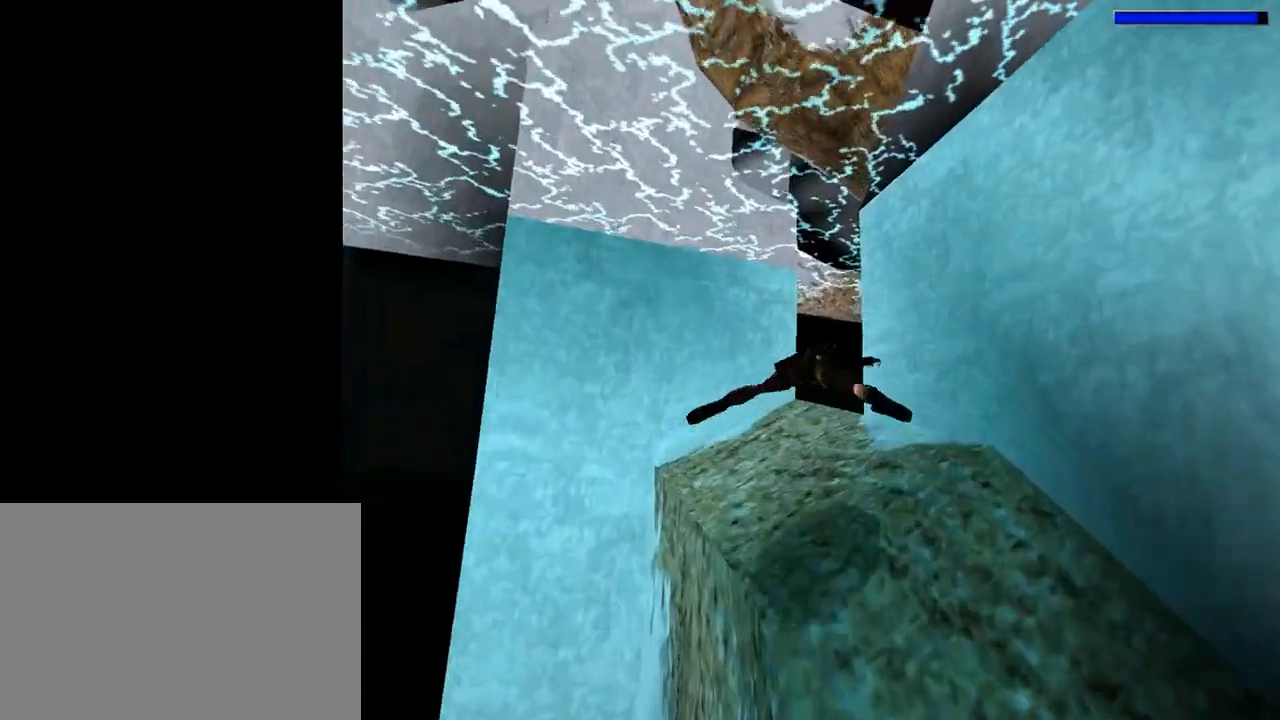
{"buttons": ["SQUARE"], "left_stick": "center", "events": [[233, "DPAD_DOWN", "down"], [433, "DPAD_DOWN", "up"]]}
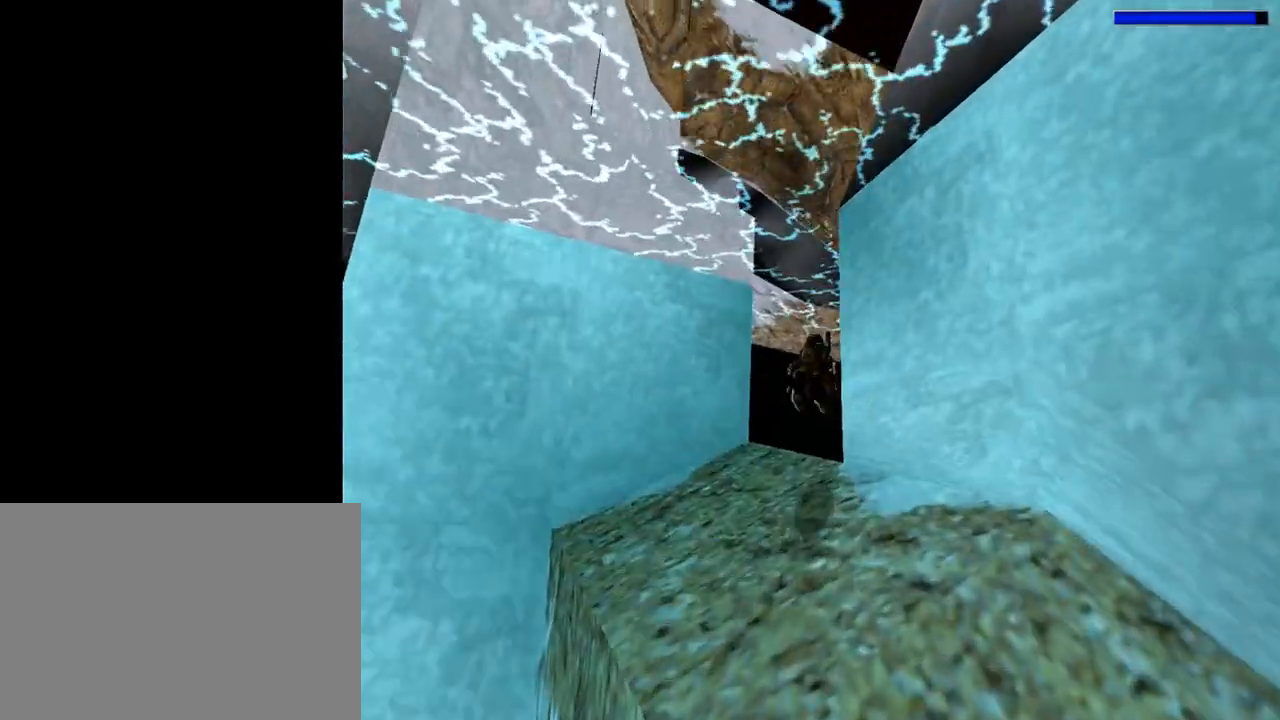
{"buttons": ["SQUARE"], "left_stick": "center", "events": [[200, "DPAD_UP", "down"], [333, "DPAD_UP", "up"]]}
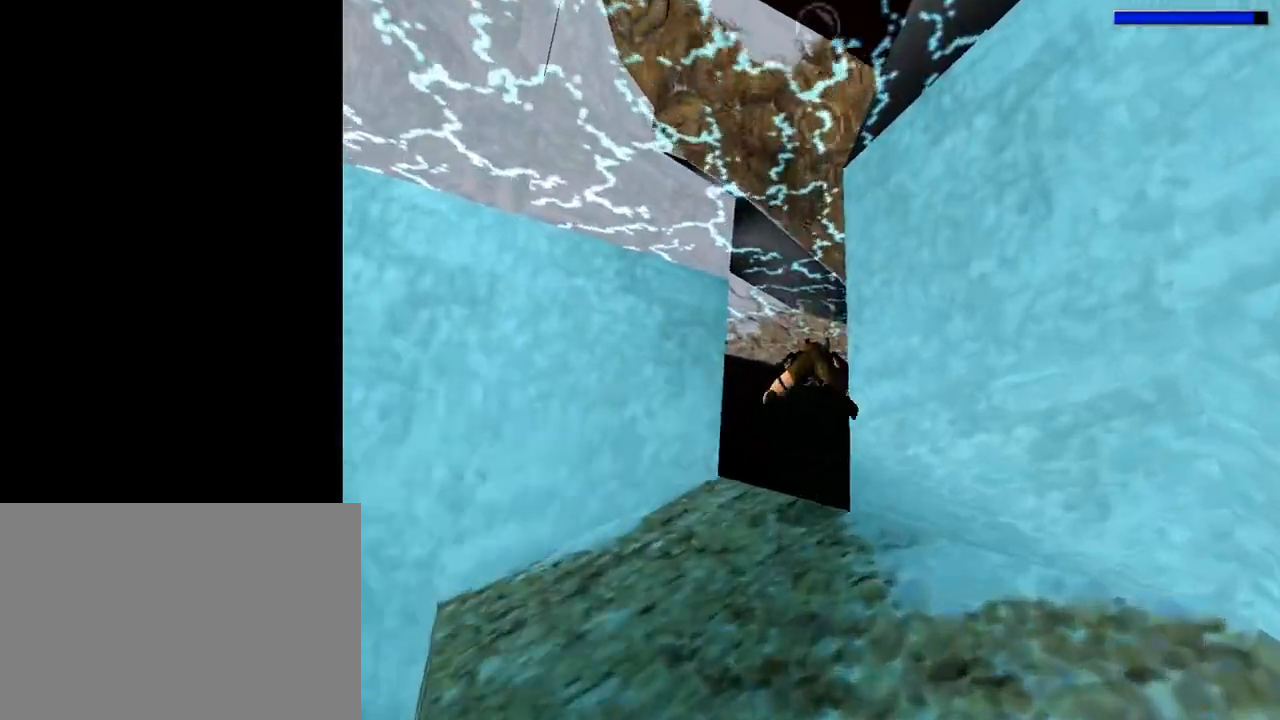
{"buttons": ["SQUARE"], "left_stick": "center", "events": []}
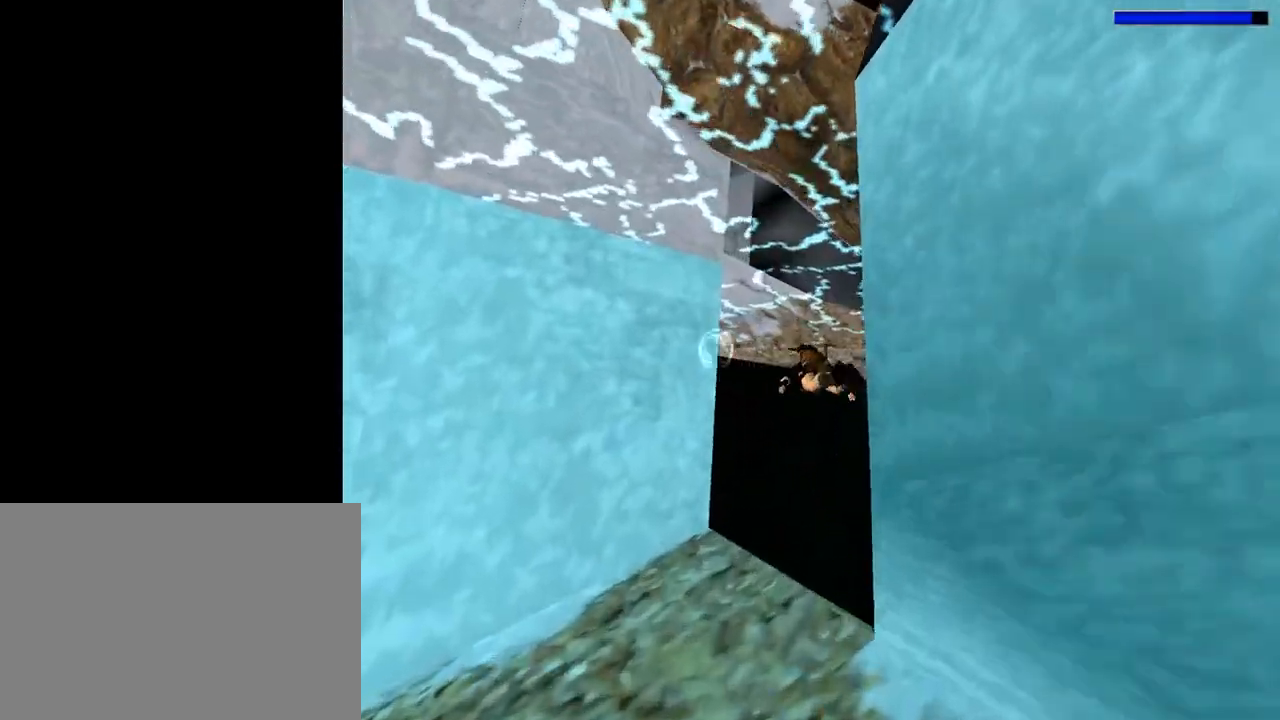
{"buttons": ["SQUARE"], "left_stick": "center", "events": [[333, "DPAD_DOWN", "down"], [500, "DPAD_DOWN", "up"]]}
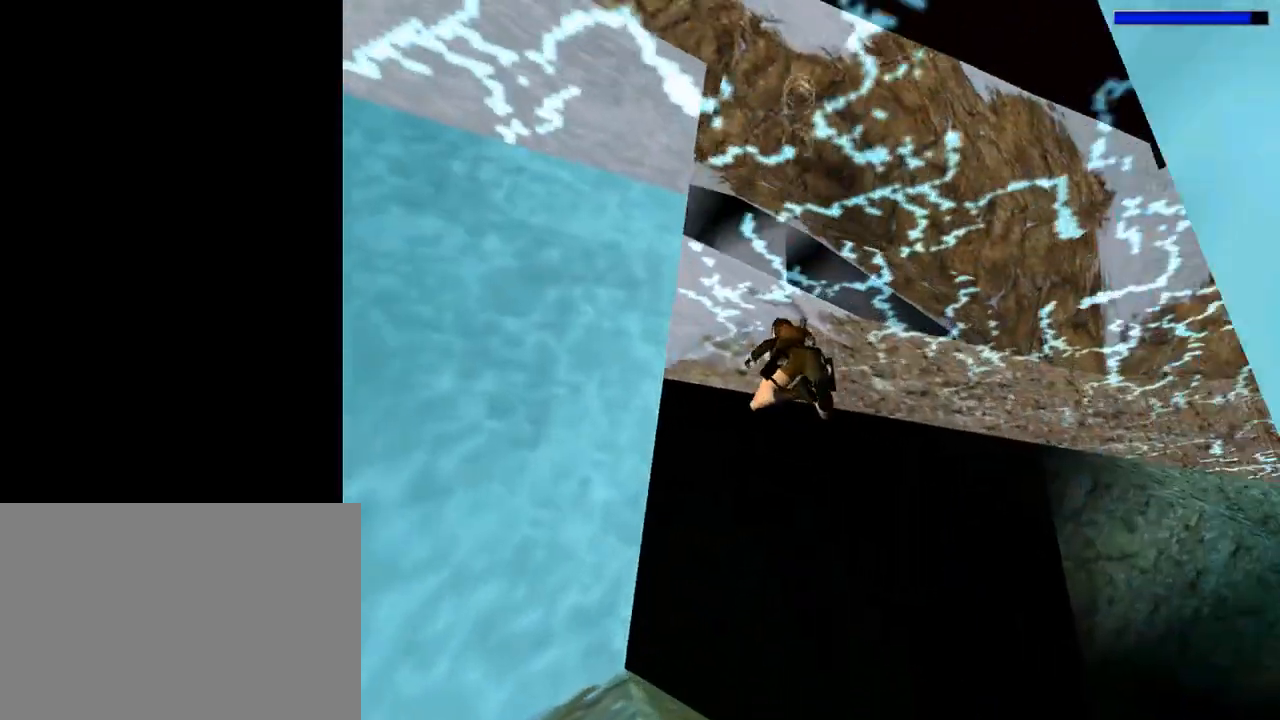
{"buttons": ["DPAD_UP", "DPAD_LEFT"], "left_stick": "center", "events": [[200, "DPAD_LEFT", "down"], [267, "DPAD_UP", "down"], [267, "SQUARE", "up"]]}
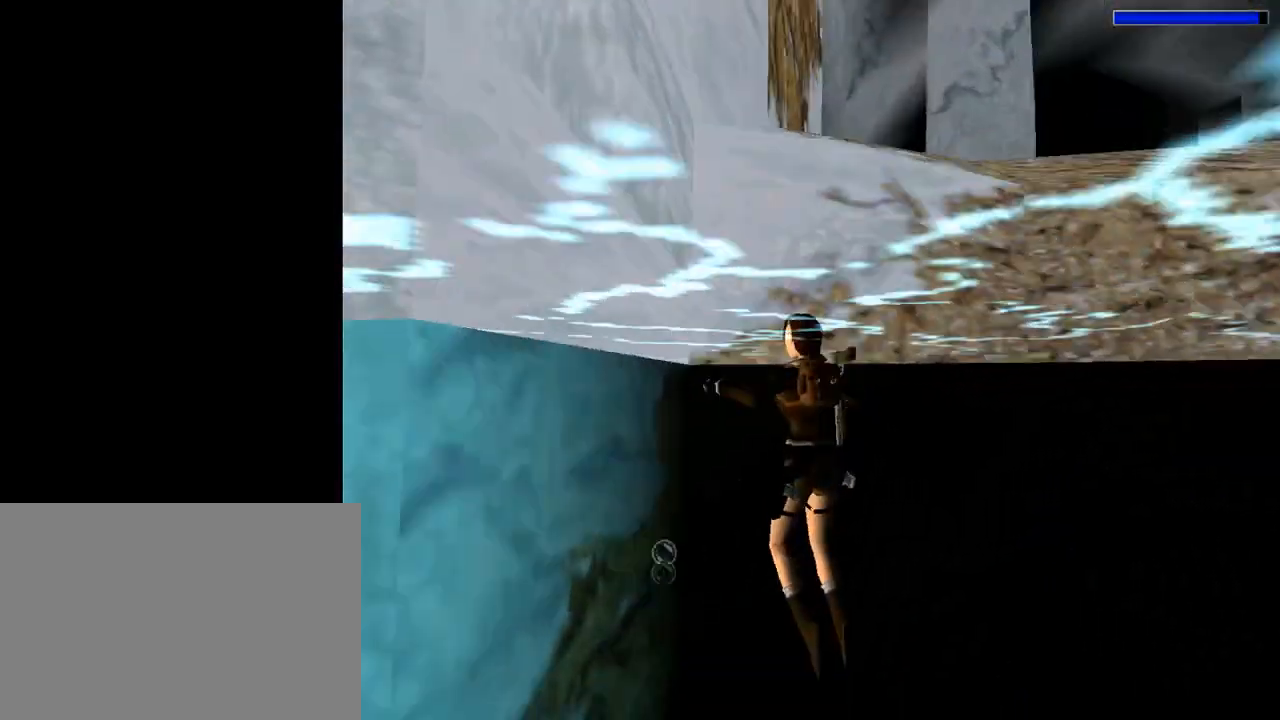
{"buttons": ["CROSS", "DPAD_UP"], "left_stick": "center", "events": [[333, "CROSS", "down"], [400, "DPAD_LEFT", "up"]]}
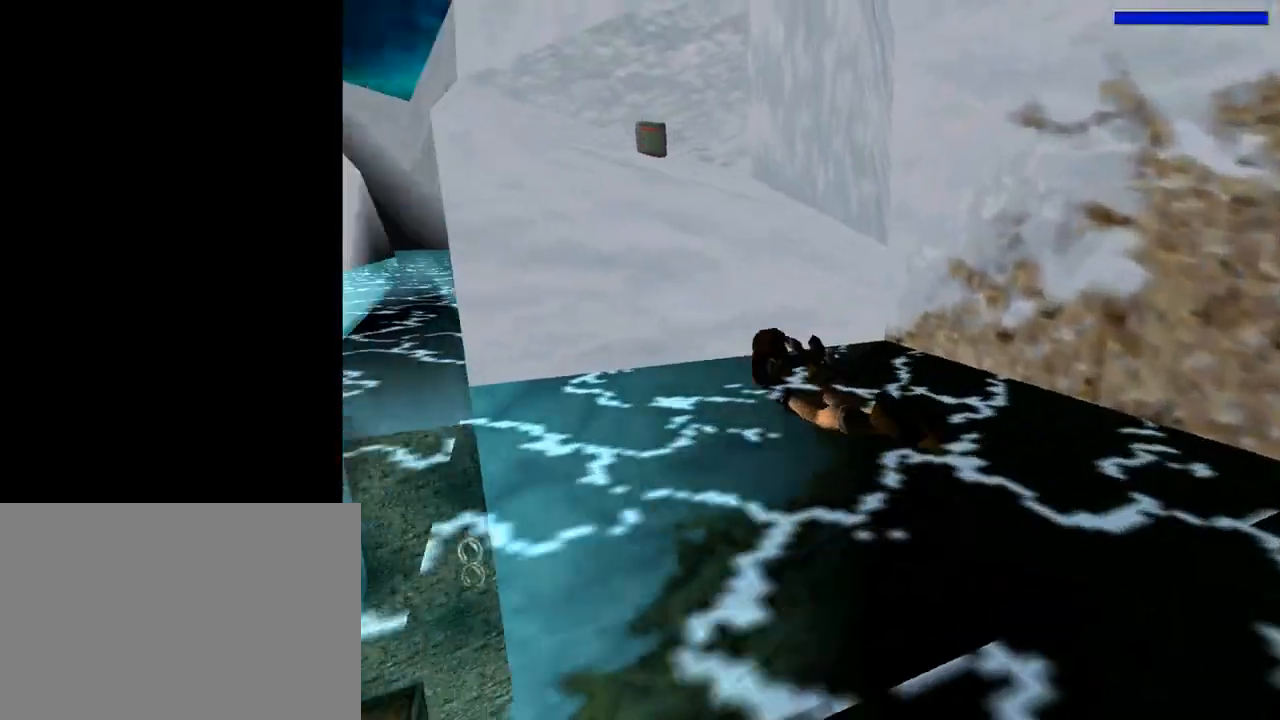
{"buttons": ["CROSS"], "left_stick": "center", "events": [[367, "DPAD_UP", "up"]]}
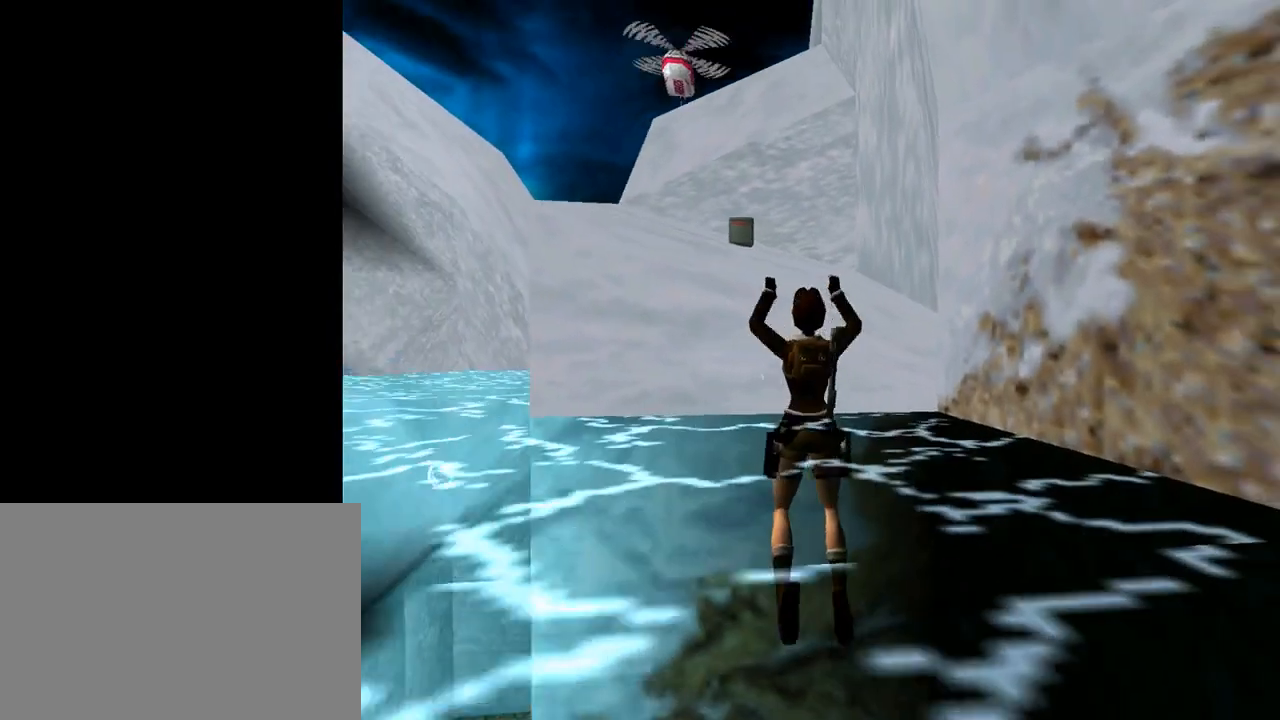
{"buttons": ["DPAD_UP", "DPAD_LEFT"], "left_stick": "center", "events": [[33, "CROSS", "up"], [200, "DPAD_LEFT", "down"], [300, "DPAD_UP", "down"]]}
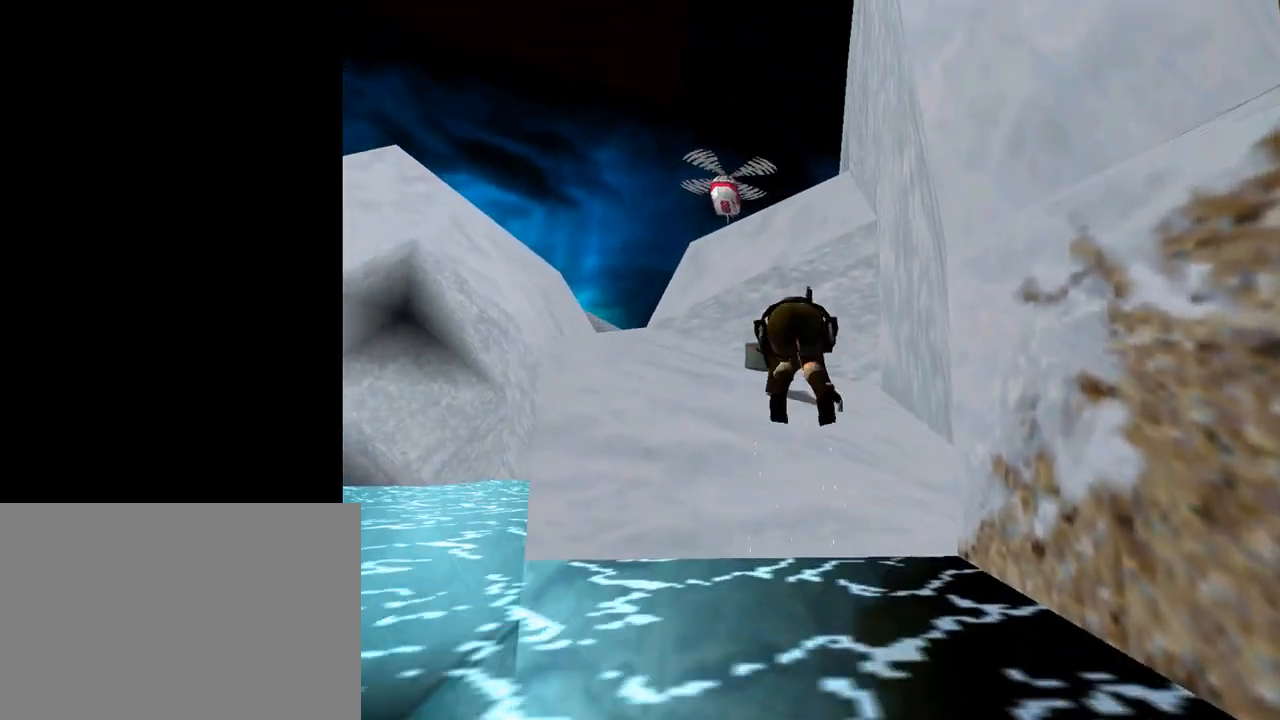
{"buttons": ["DPAD_UP", "DPAD_LEFT"], "left_stick": "center", "events": []}
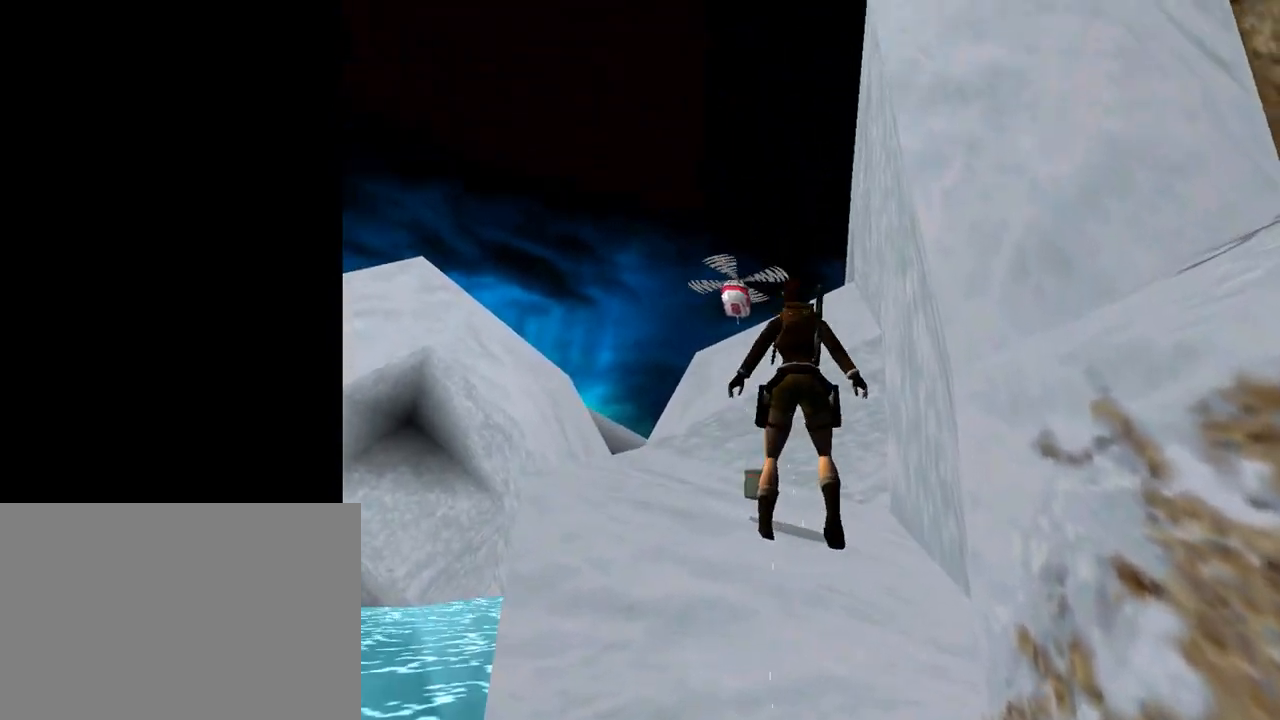
{"buttons": ["DPAD_LEFT"], "left_stick": "center", "events": [[133, "DPAD_UP", "up"]]}
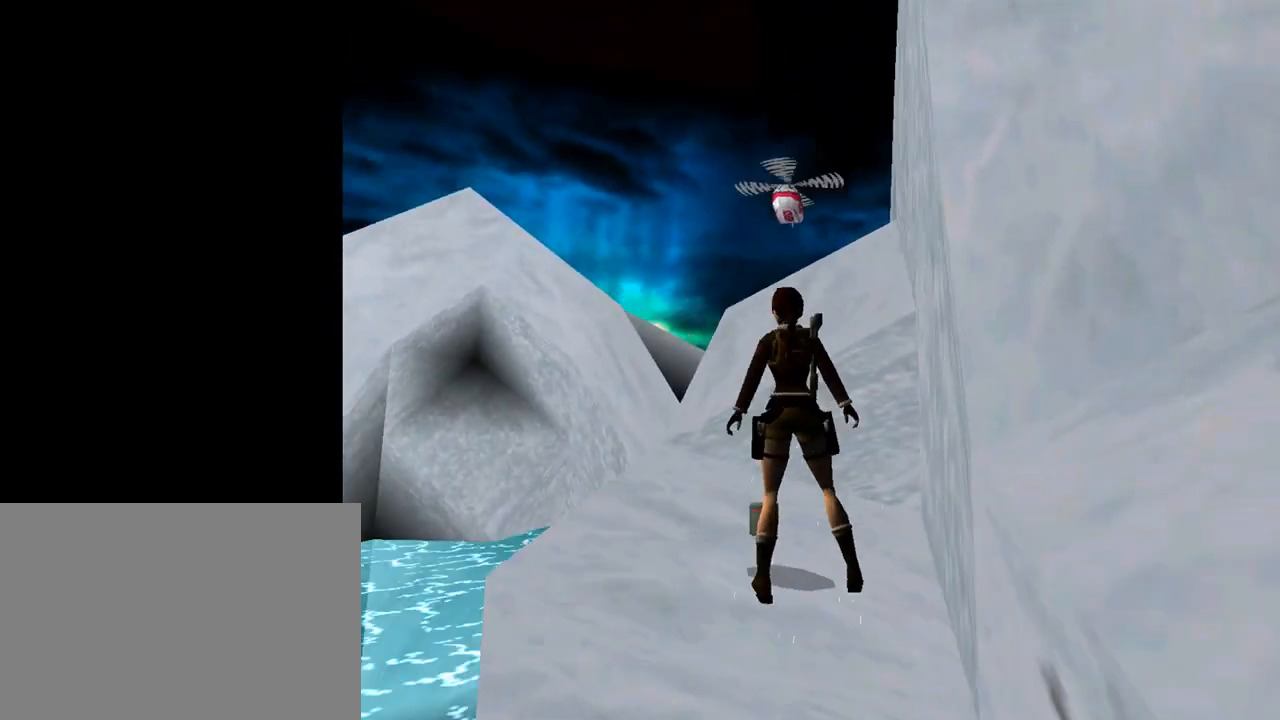
{"buttons": ["DPAD_LEFT"], "left_stick": "center", "events": [[33, "DPAD_UP", "down"], [167, "DPAD_UP", "up"]]}
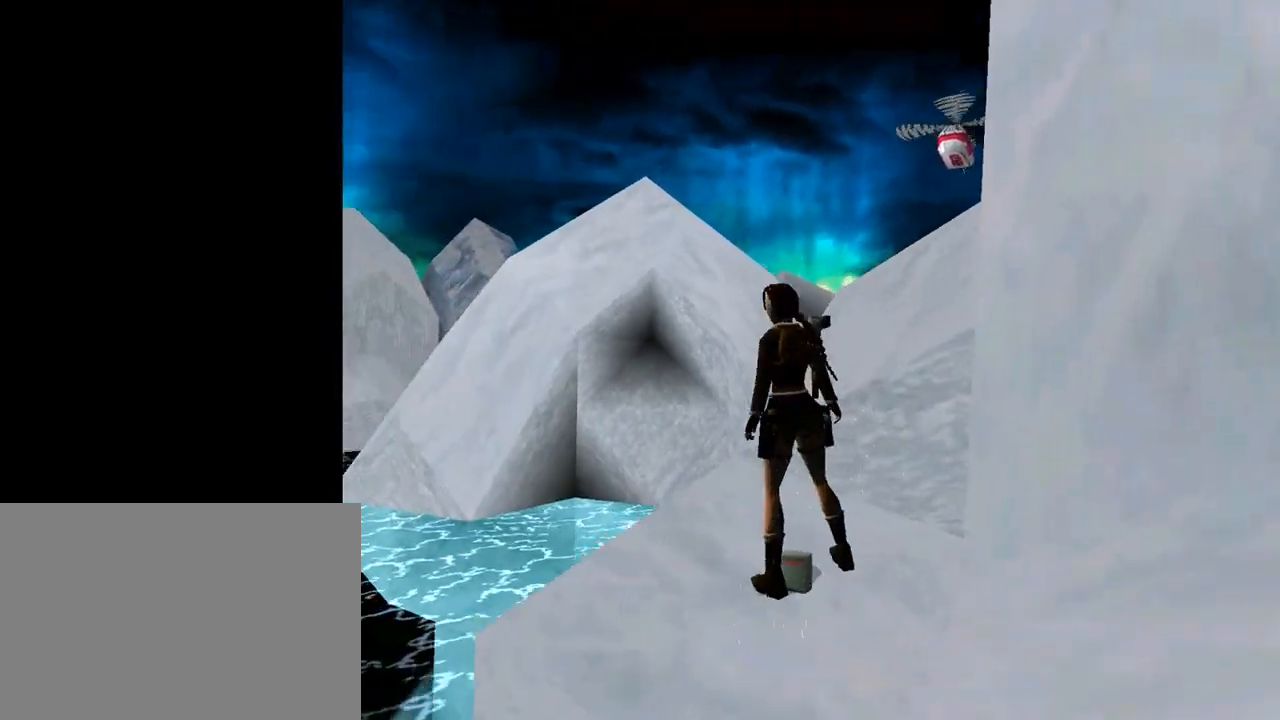
{"buttons": ["CROSS", "DPAD_LEFT"], "left_stick": "center", "events": [[500, "CROSS", "down"]]}
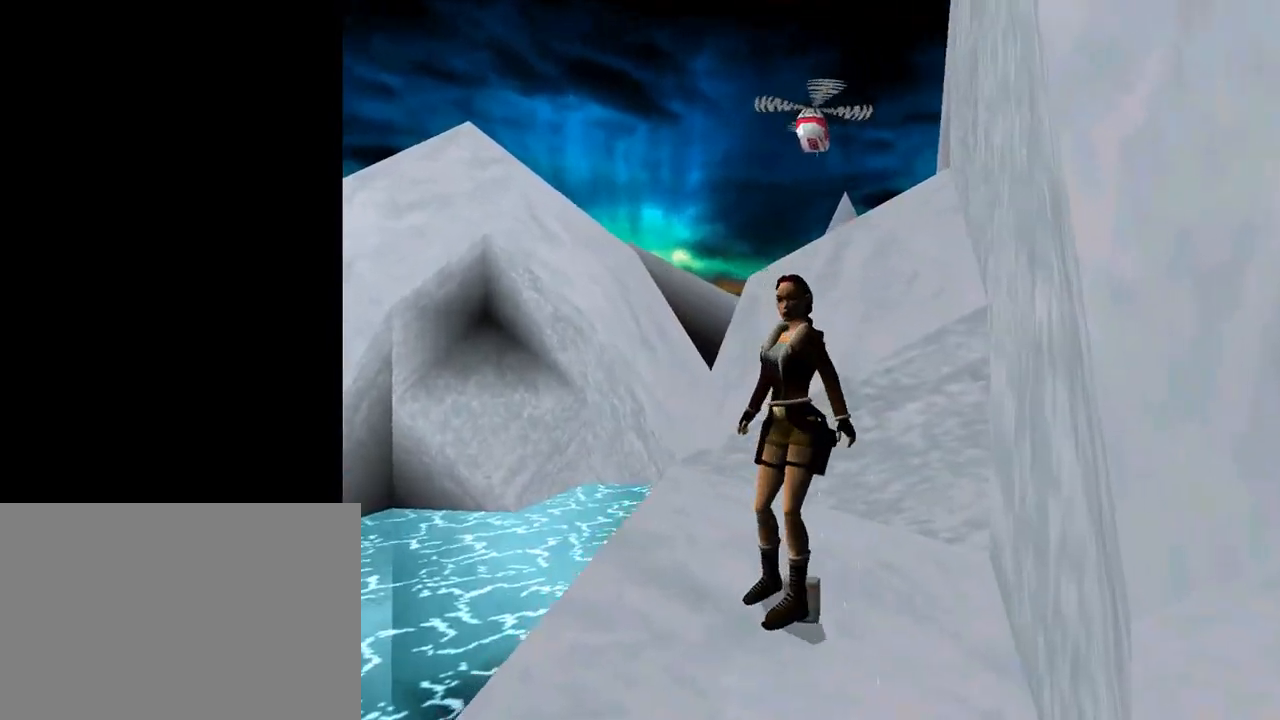
{"buttons": ["CROSS"], "left_stick": "center", "events": [[33, "DPAD_LEFT", "up"]]}
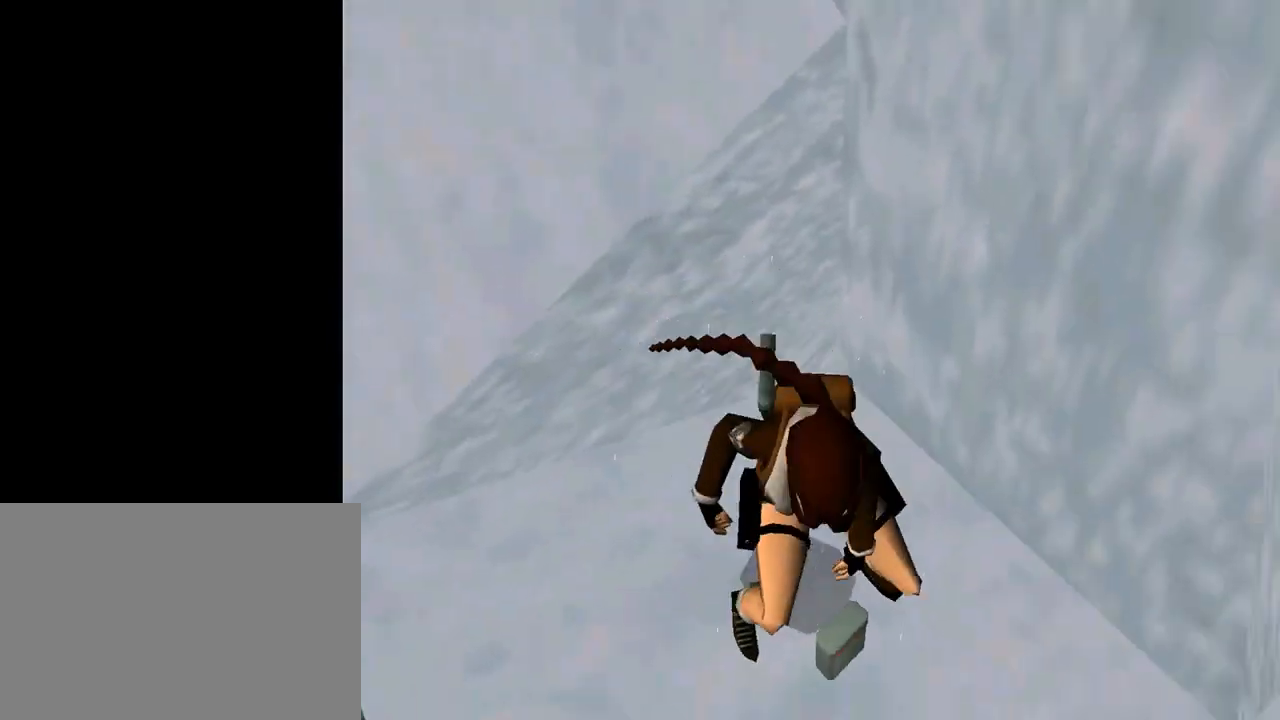
{"buttons": [], "left_stick": "center", "events": [[300, "CROSS", "up"]]}
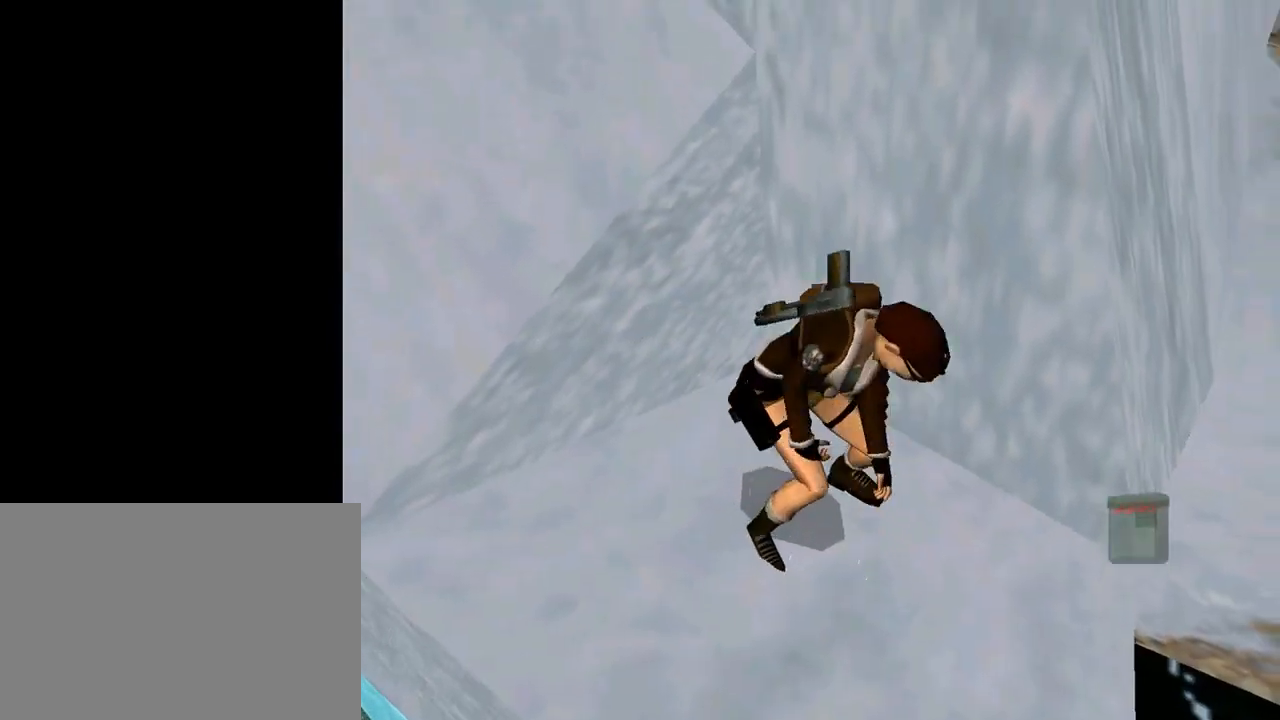
{"buttons": [], "left_stick": "center", "events": [[167, "TRIANGLE", "down"], [500, "TRIANGLE", "up"]]}